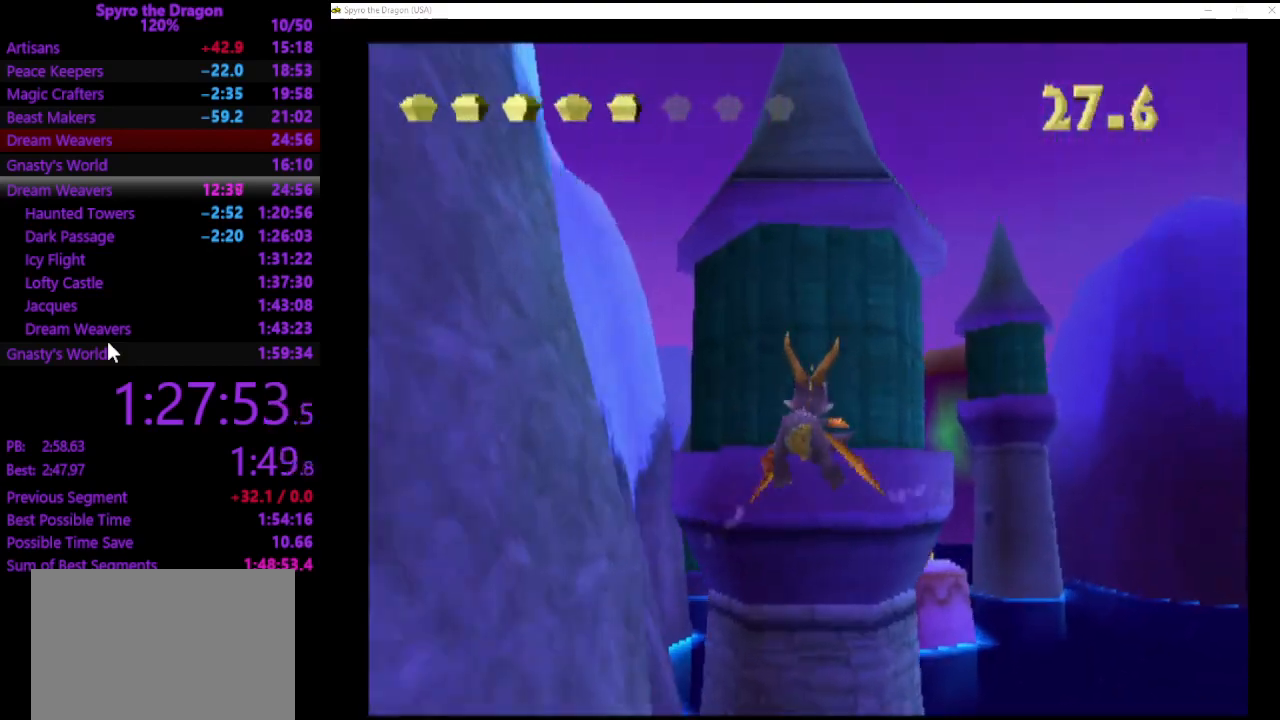
Gameplay with a controller (PlayStation layout); each line is a JSON object with the inputs held at the frame after it. "events" lists button and stick changes between this image and that frame as [ms after this image, input, new state], when the widget could be followed in between. Not read: right_stick.
{"buttons": [], "left_stick": "right", "events": [[67, "CIRCLE", "up"], [67, "left_stick", "up-right"], [300, "left_stick", "right"]]}
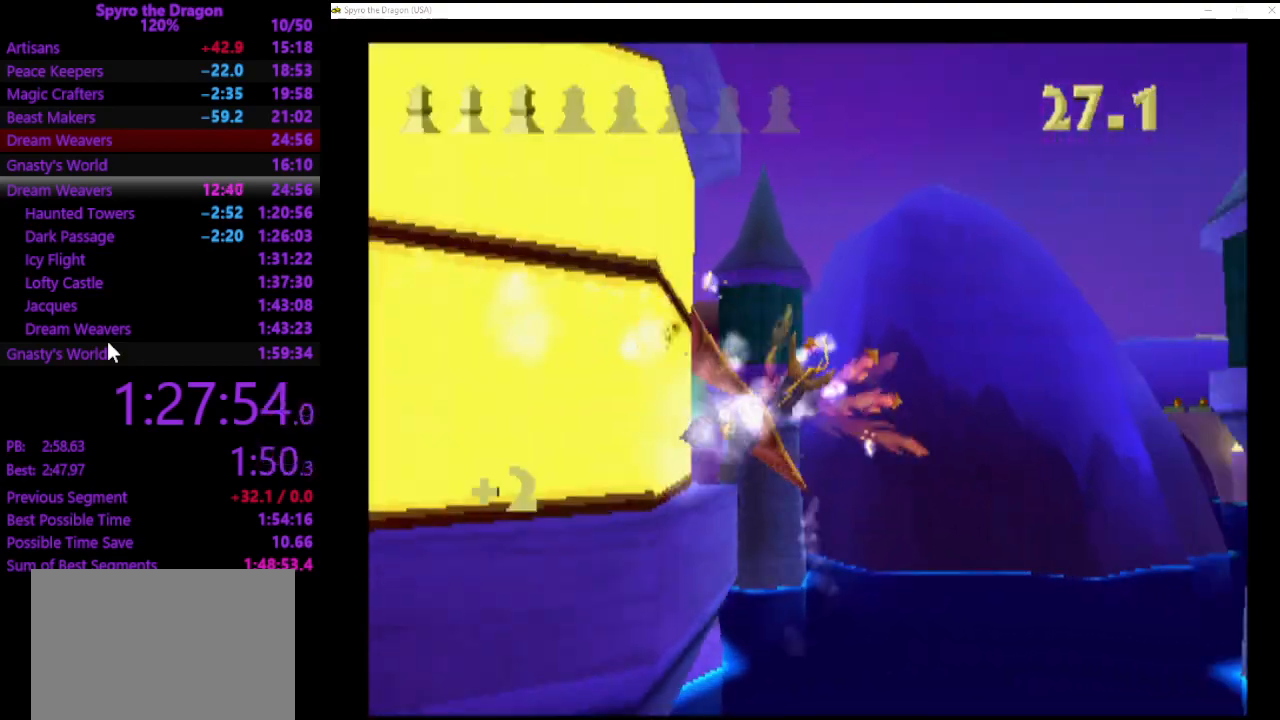
{"buttons": ["CIRCLE"], "left_stick": "up-right", "events": [[367, "left_stick", "up-right"], [500, "CIRCLE", "down"]]}
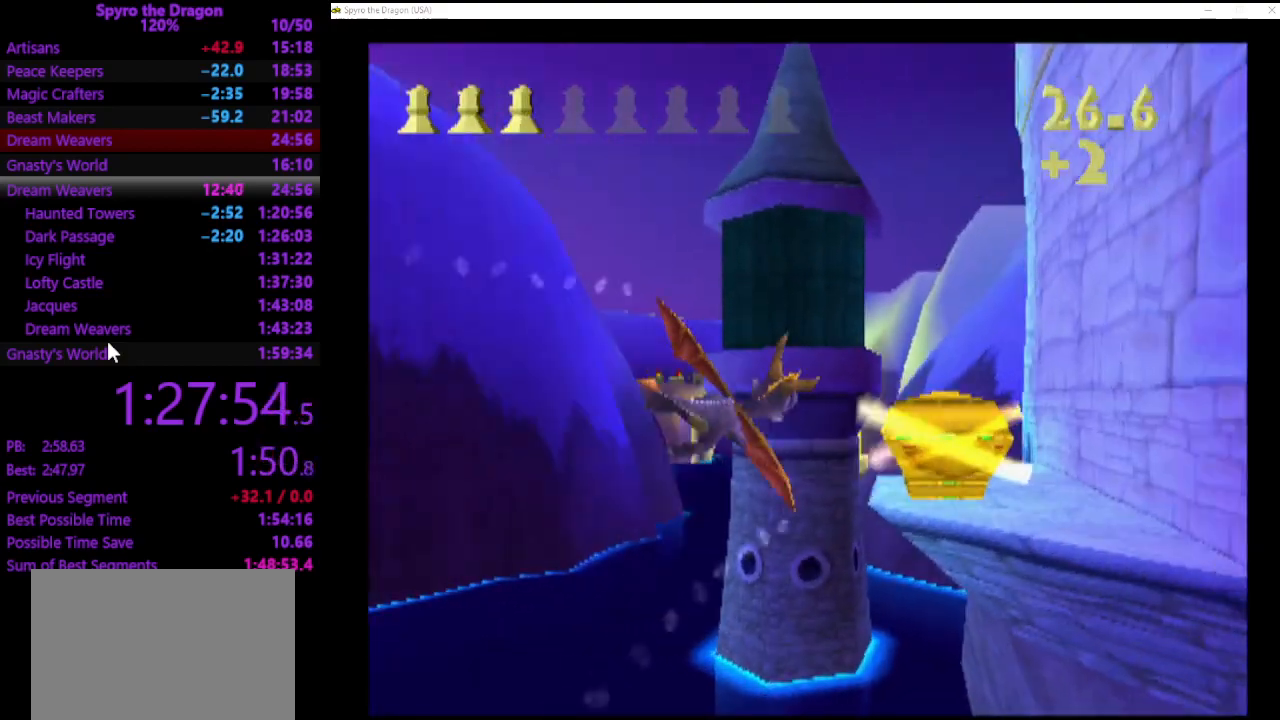
{"buttons": [], "left_stick": "left", "events": [[67, "left_stick", "center"], [100, "CIRCLE", "up"], [167, "CIRCLE", "down"], [233, "CIRCLE", "up"], [267, "left_stick", "left"]]}
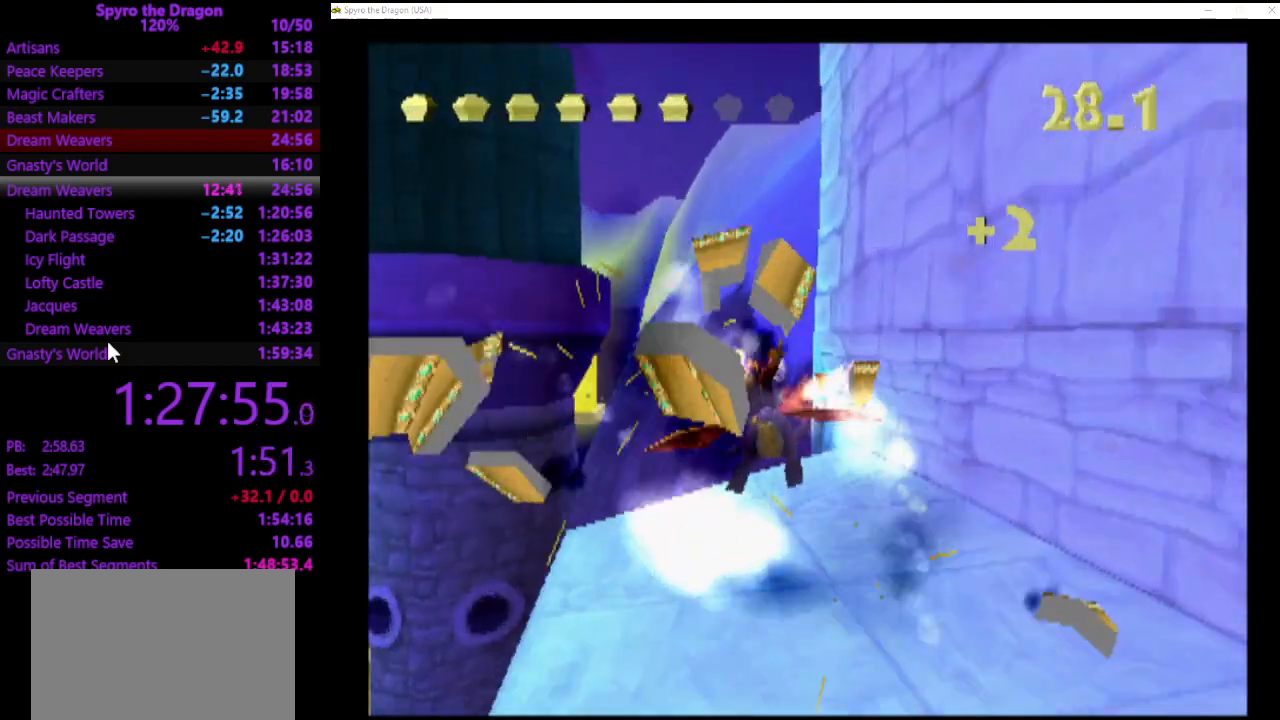
{"buttons": ["CIRCLE"], "left_stick": "left", "events": [[233, "CIRCLE", "down"], [300, "CIRCLE", "up"], [367, "CIRCLE", "down"]]}
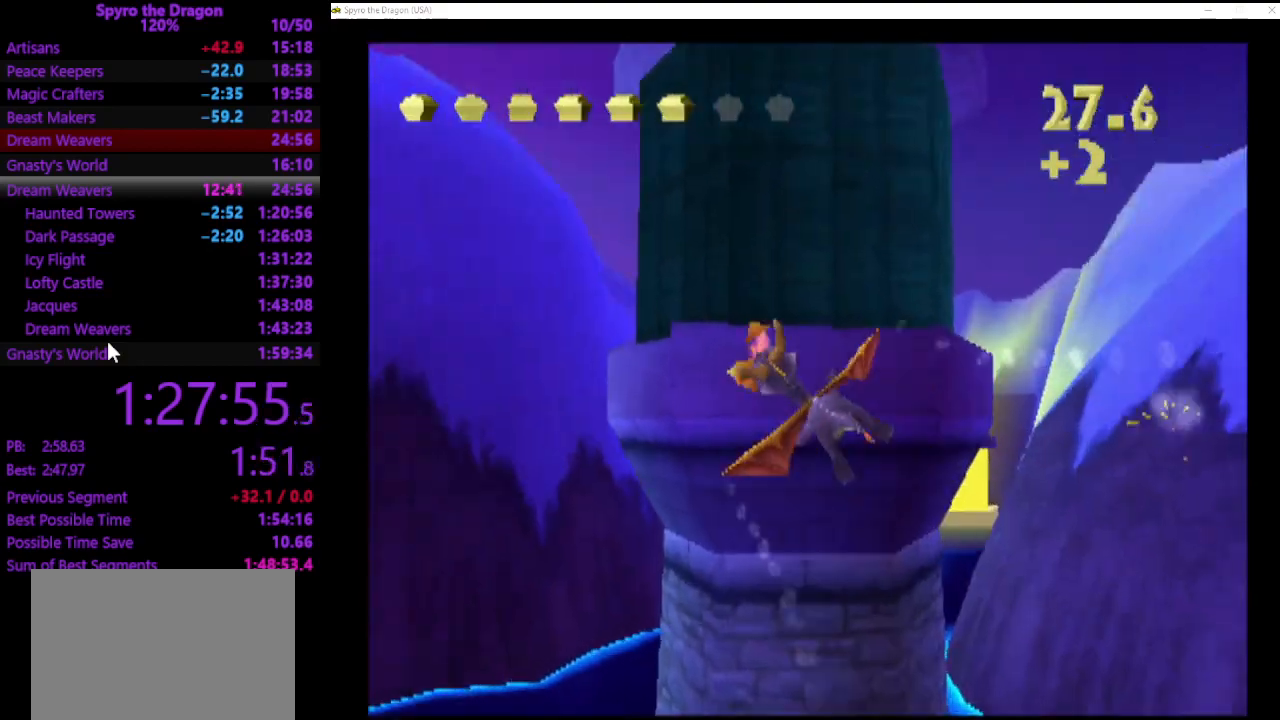
{"buttons": [], "left_stick": "center", "events": [[100, "CIRCLE", "up"], [267, "left_stick", "up-left"], [367, "left_stick", "center"]]}
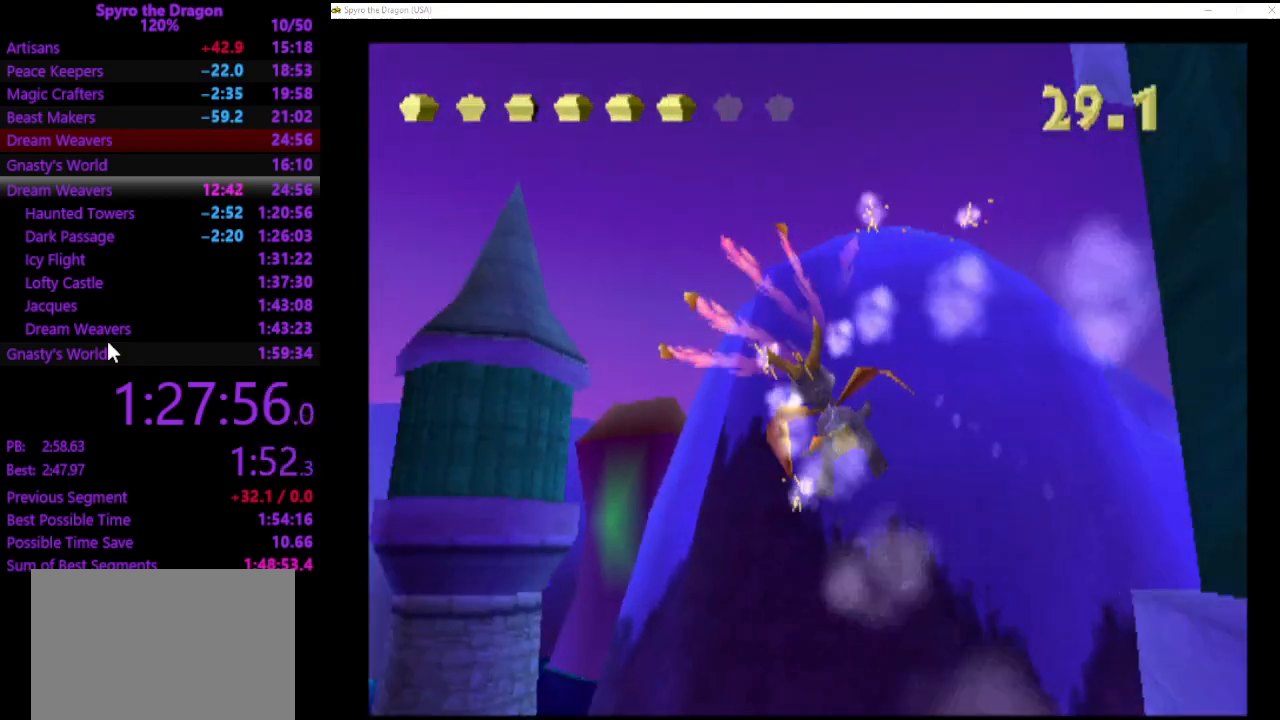
{"buttons": [], "left_stick": "up-left", "events": [[133, "left_stick", "up-left"], [267, "left_stick", "center"], [400, "left_stick", "left"], [467, "left_stick", "up-left"]]}
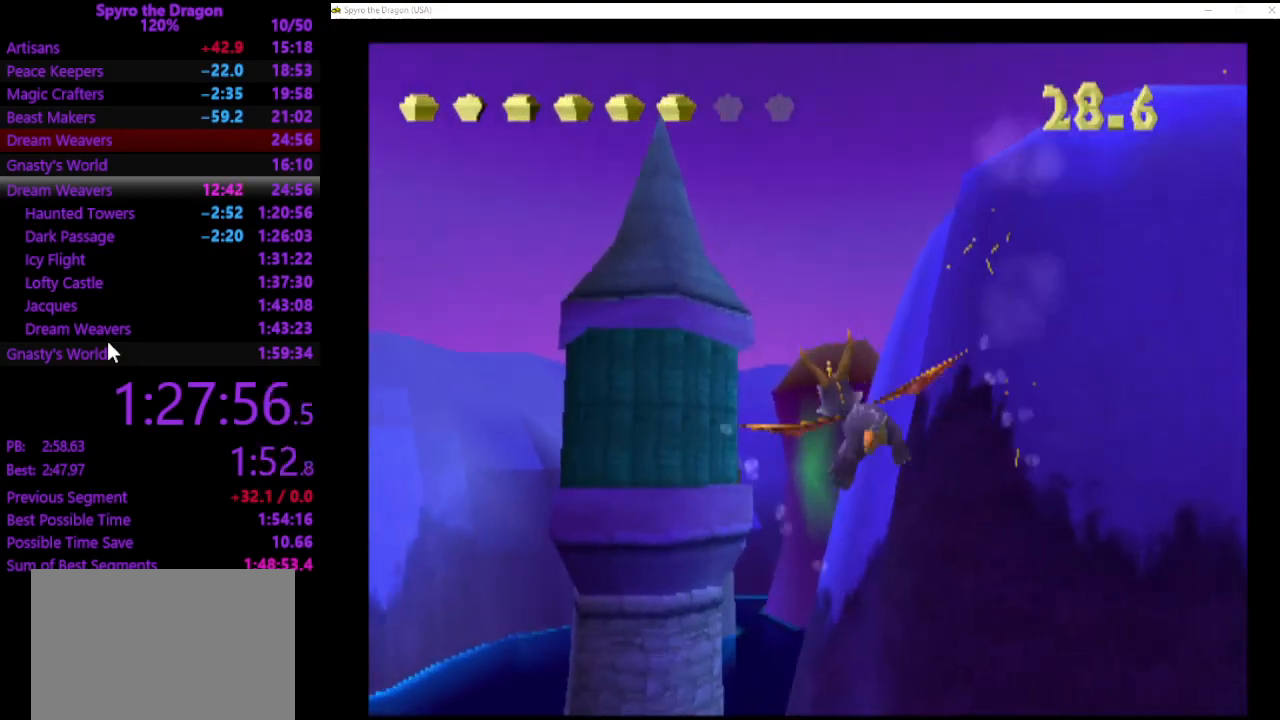
{"buttons": [], "left_stick": "up", "events": [[100, "left_stick", "center"], [400, "left_stick", "up"]]}
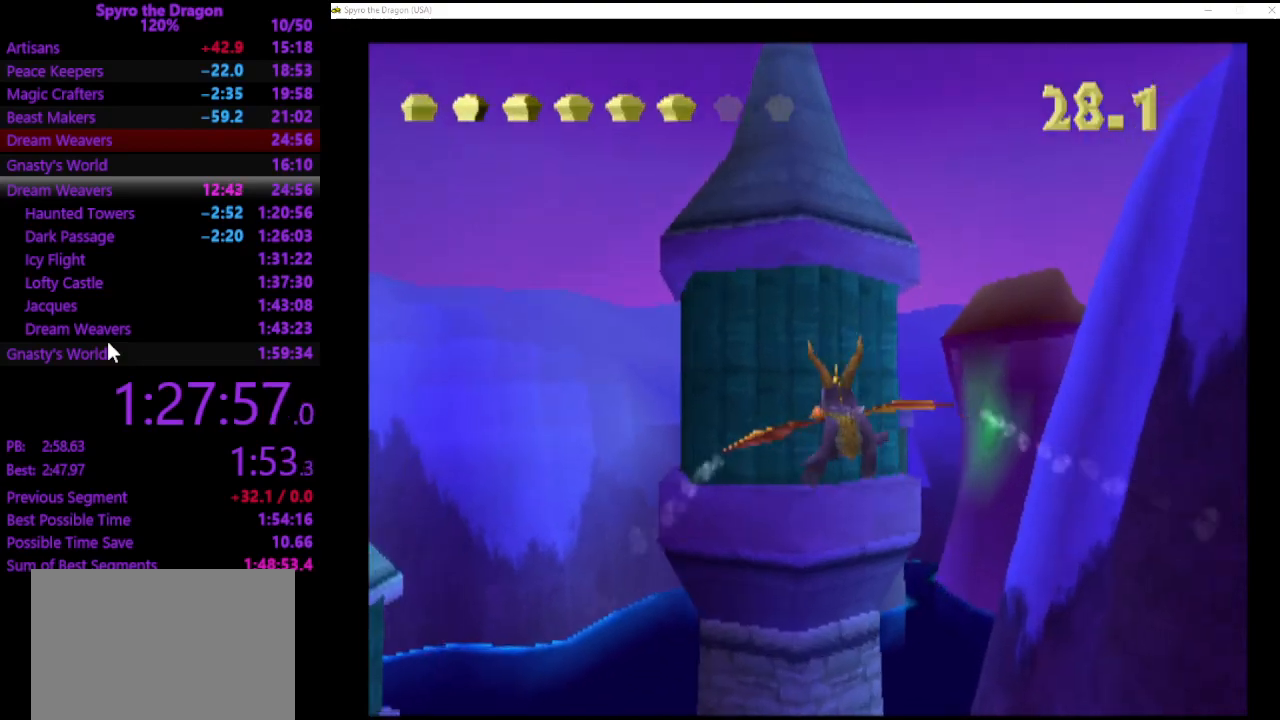
{"buttons": [], "left_stick": "left", "events": [[33, "left_stick", "up-left"], [167, "CIRCLE", "down"], [267, "left_stick", "left"], [300, "CIRCLE", "up"]]}
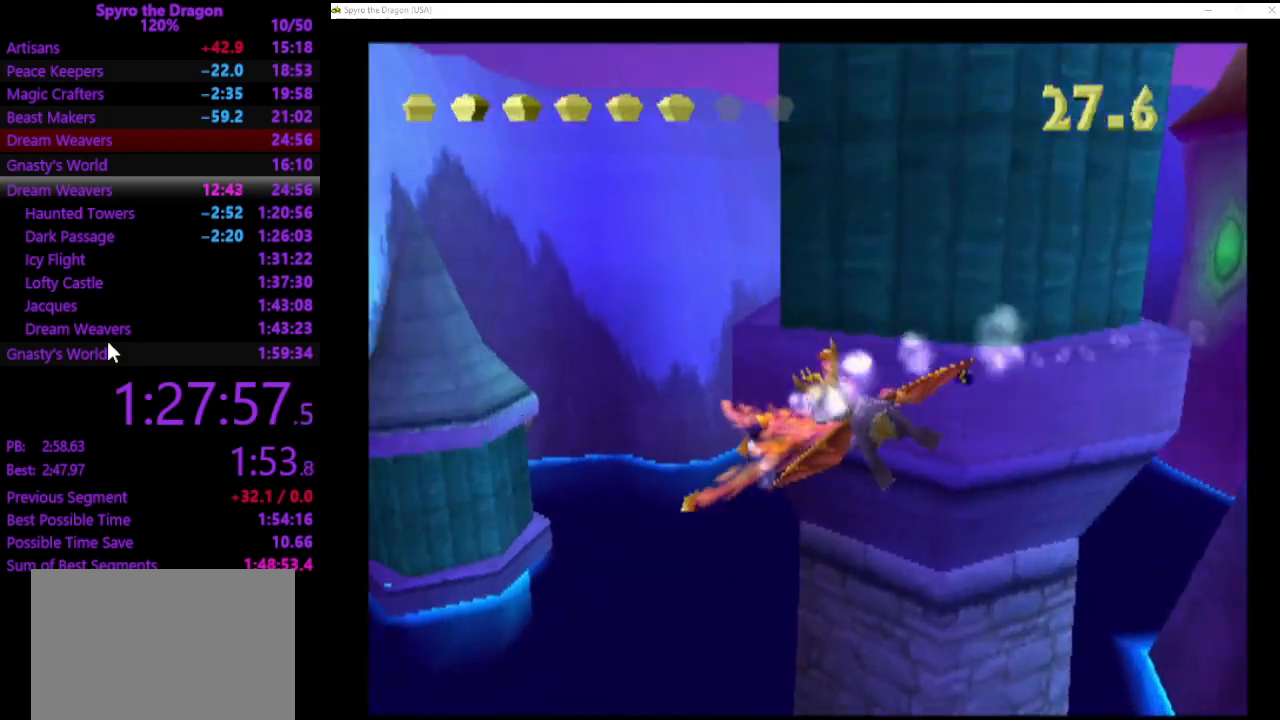
{"buttons": [], "left_stick": "up-left", "events": [[500, "left_stick", "up-left"]]}
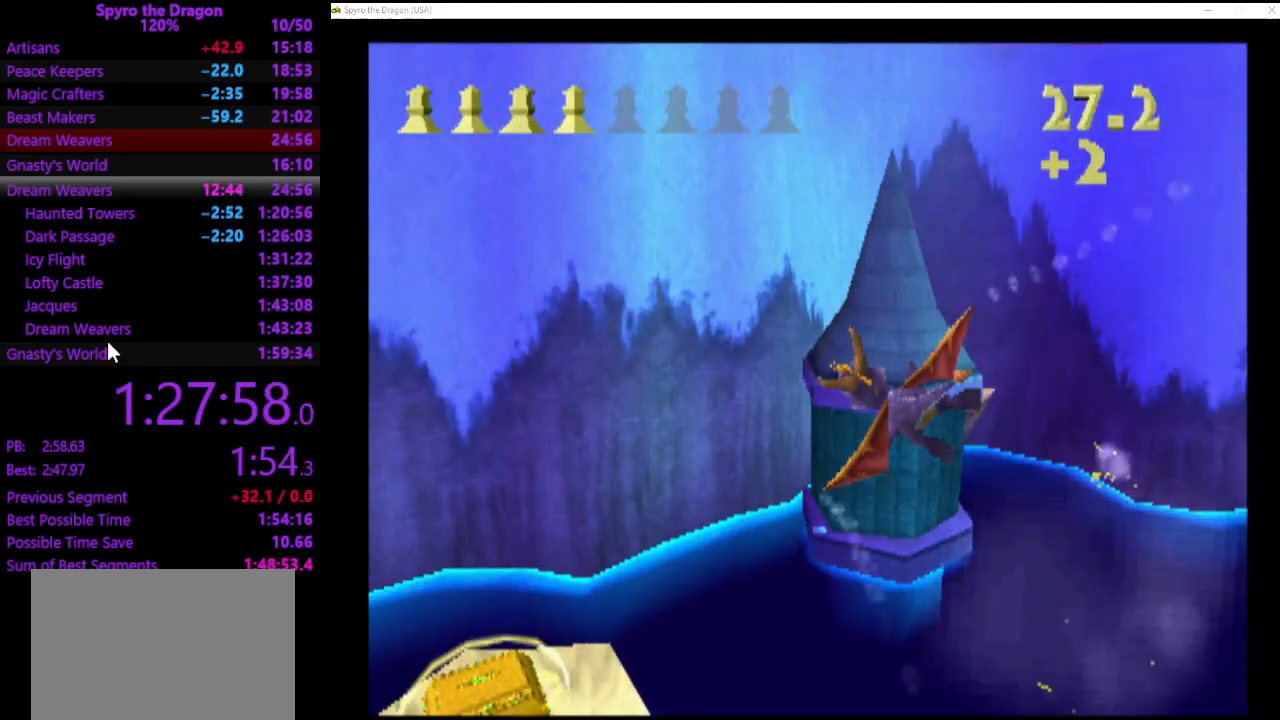
{"buttons": ["CIRCLE"], "left_stick": "up-left", "events": [[467, "CIRCLE", "down"]]}
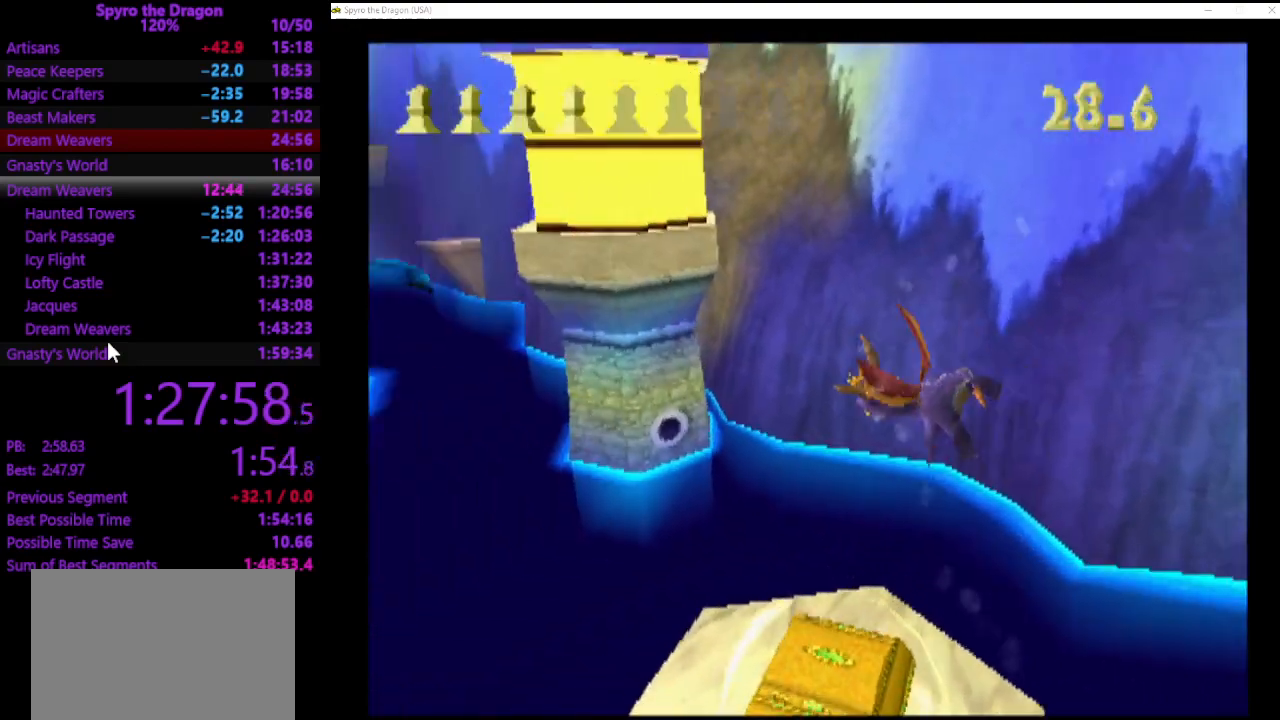
{"buttons": [], "left_stick": "down-left", "events": [[67, "CIRCLE", "up"], [100, "left_stick", "down-left"]]}
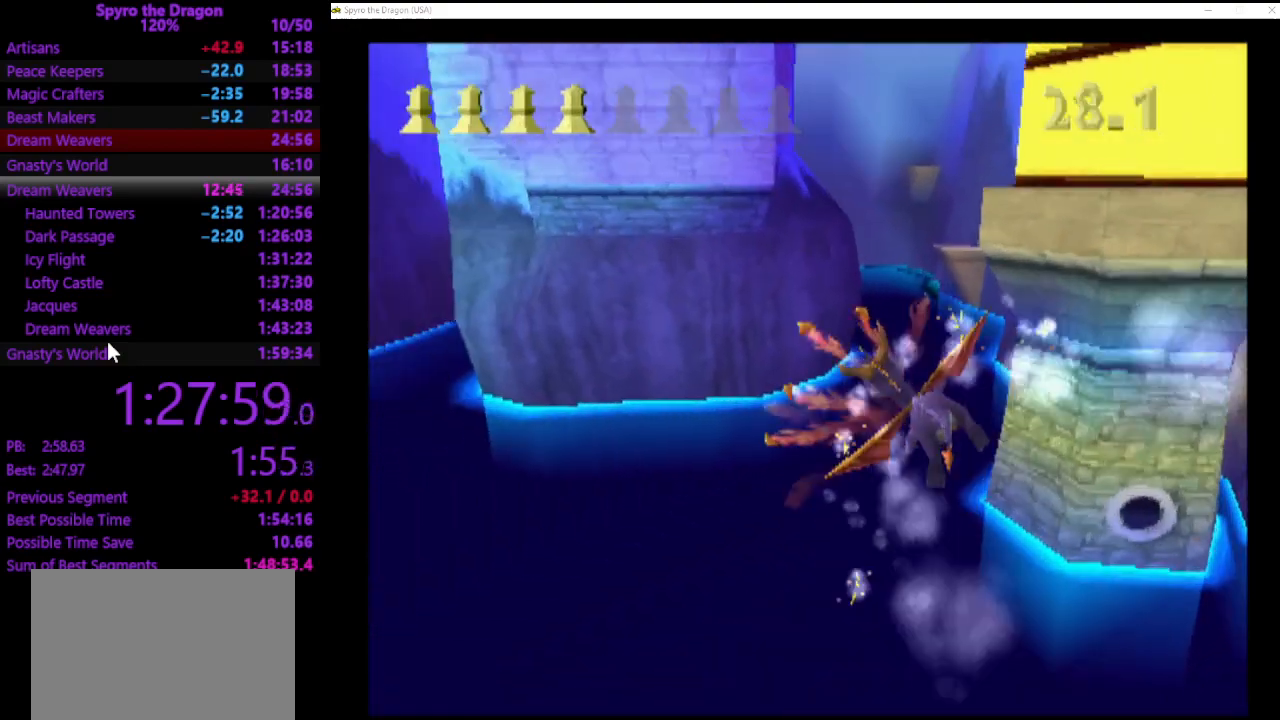
{"buttons": [], "left_stick": "center", "events": [[367, "left_stick", "left"], [467, "left_stick", "center"]]}
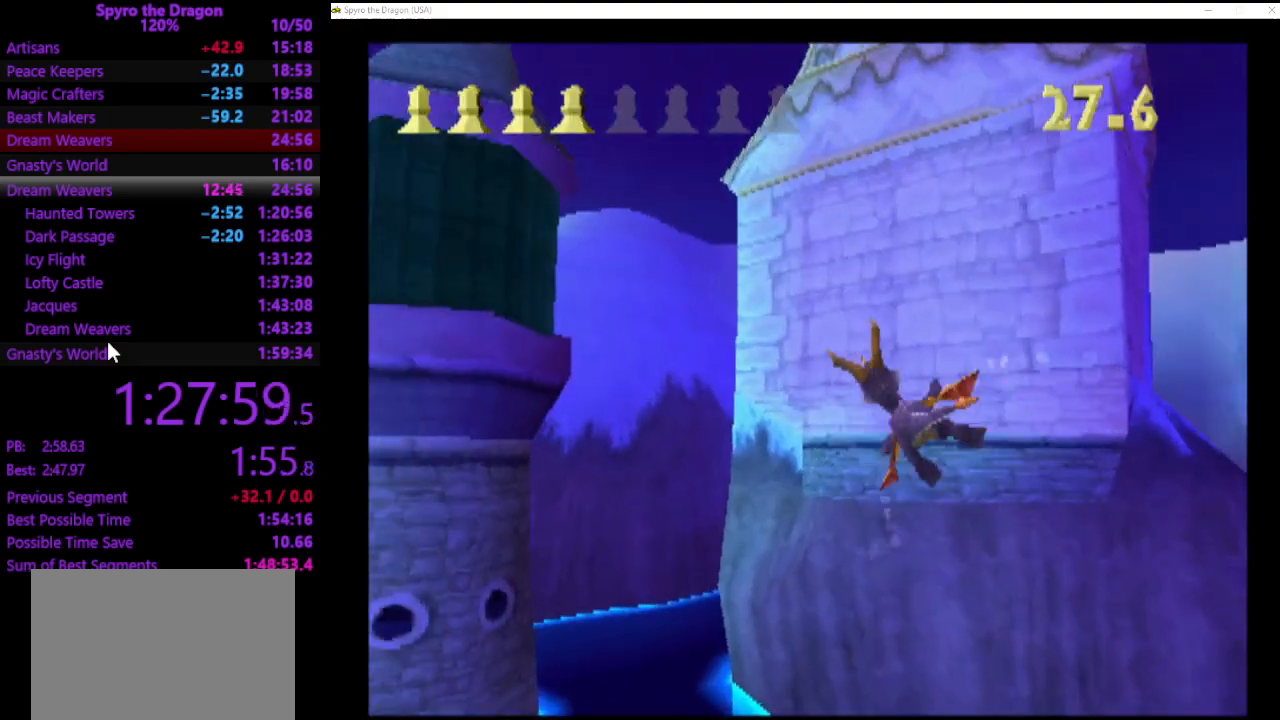
{"buttons": [], "left_stick": "left", "events": [[100, "left_stick", "down-left"], [167, "left_stick", "left"], [267, "left_stick", "center"], [433, "left_stick", "left"]]}
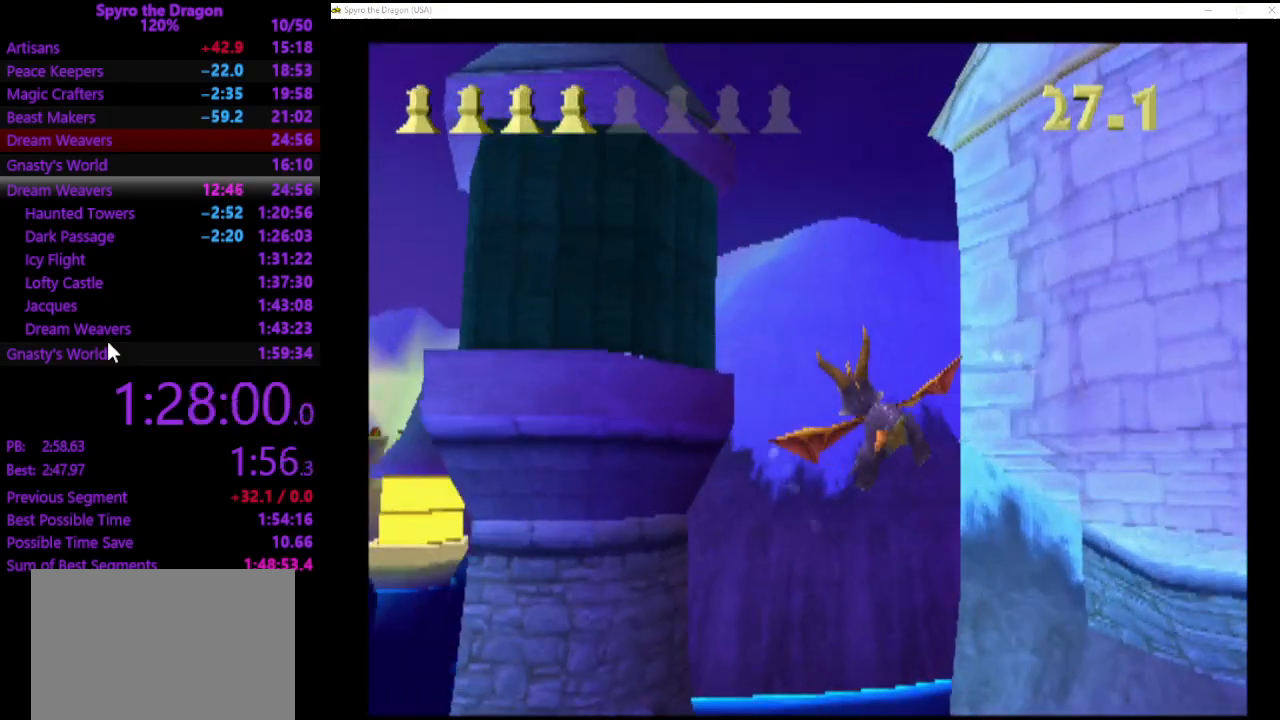
{"buttons": [], "left_stick": "left", "events": [[233, "CIRCLE", "down"], [300, "CIRCLE", "up"], [367, "CIRCLE", "down"], [467, "CIRCLE", "up"]]}
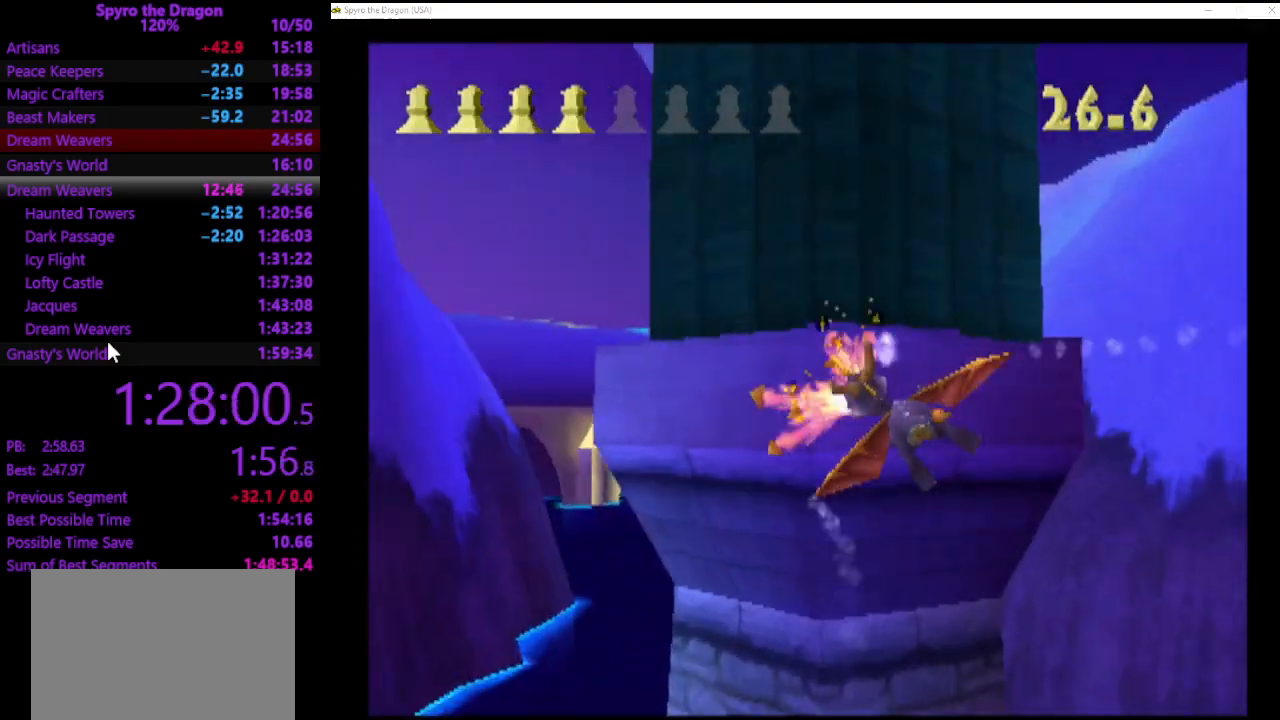
{"buttons": [], "left_stick": "left", "events": []}
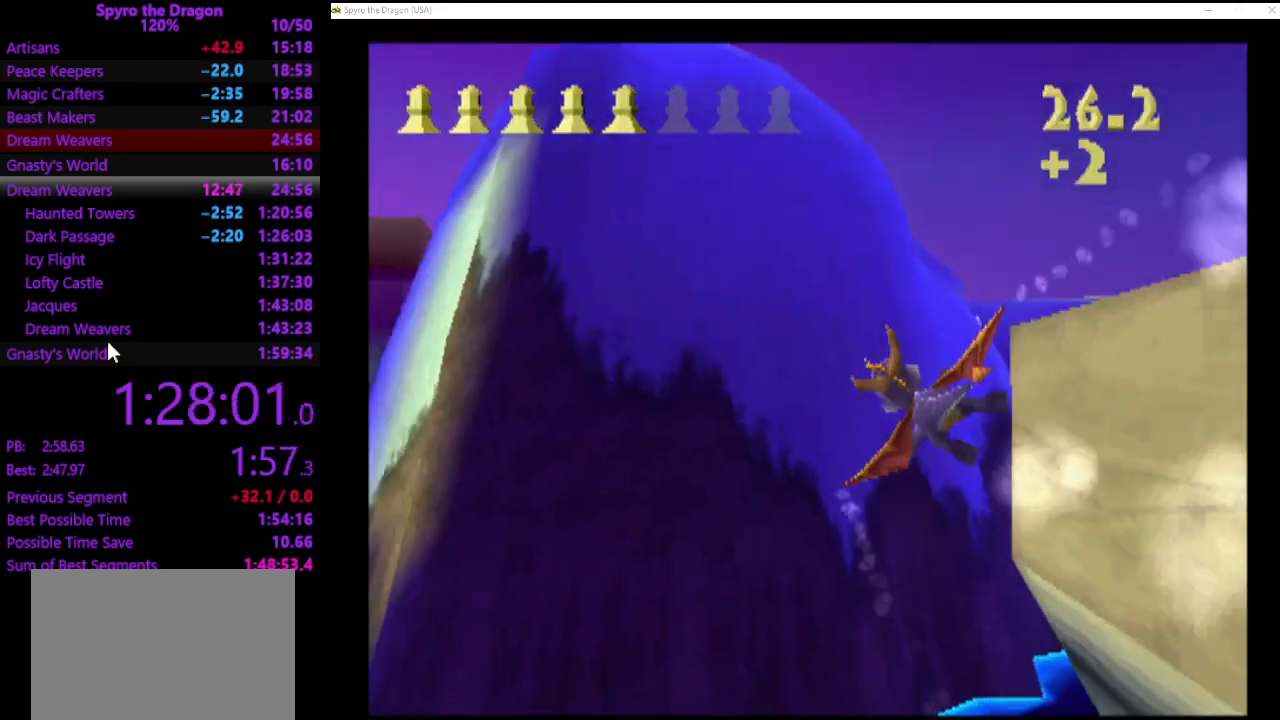
{"buttons": [], "left_stick": "left", "events": []}
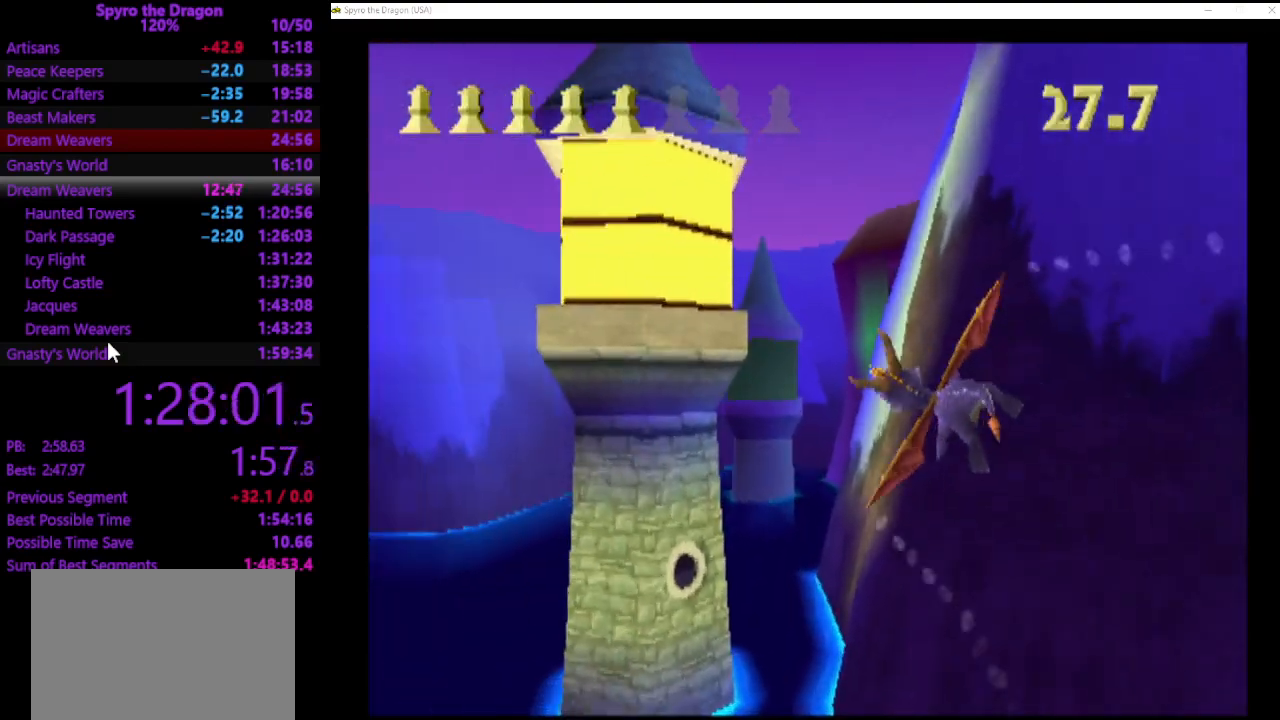
{"buttons": [], "left_stick": "up-left", "events": [[133, "left_stick", "up-left"]]}
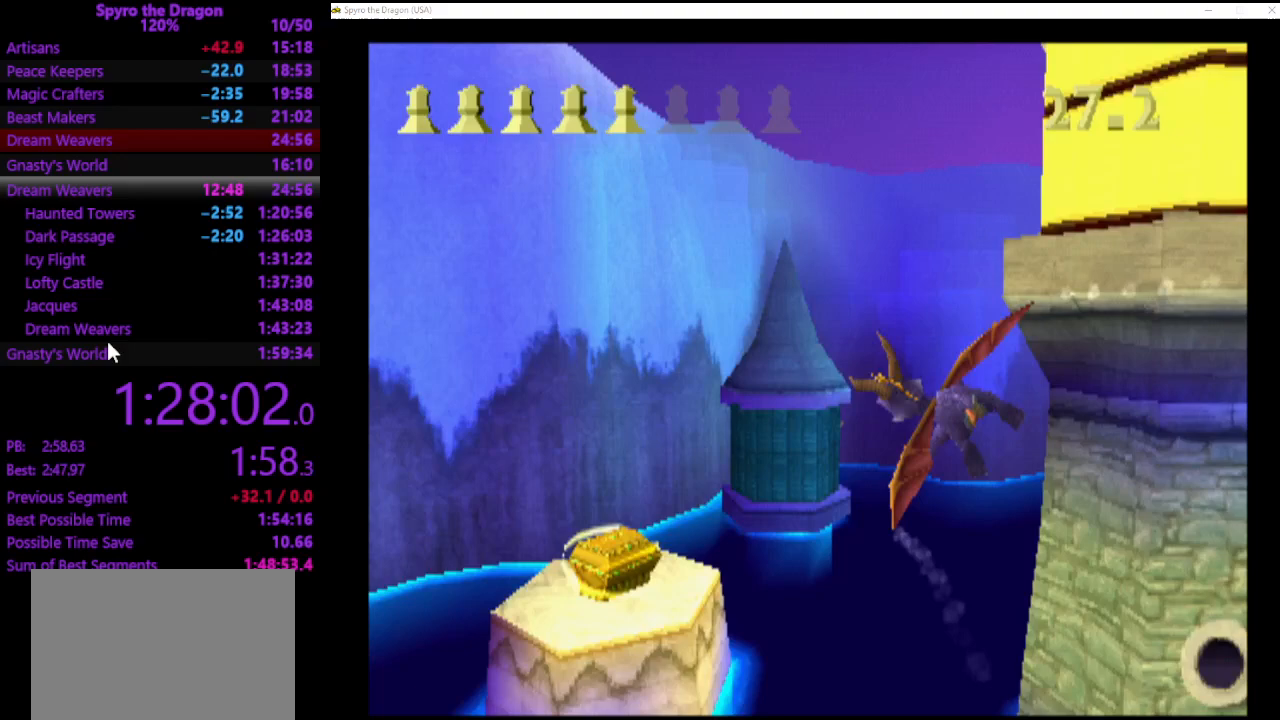
{"buttons": [], "left_stick": "up-right", "events": [[200, "left_stick", "center"], [367, "left_stick", "up-right"]]}
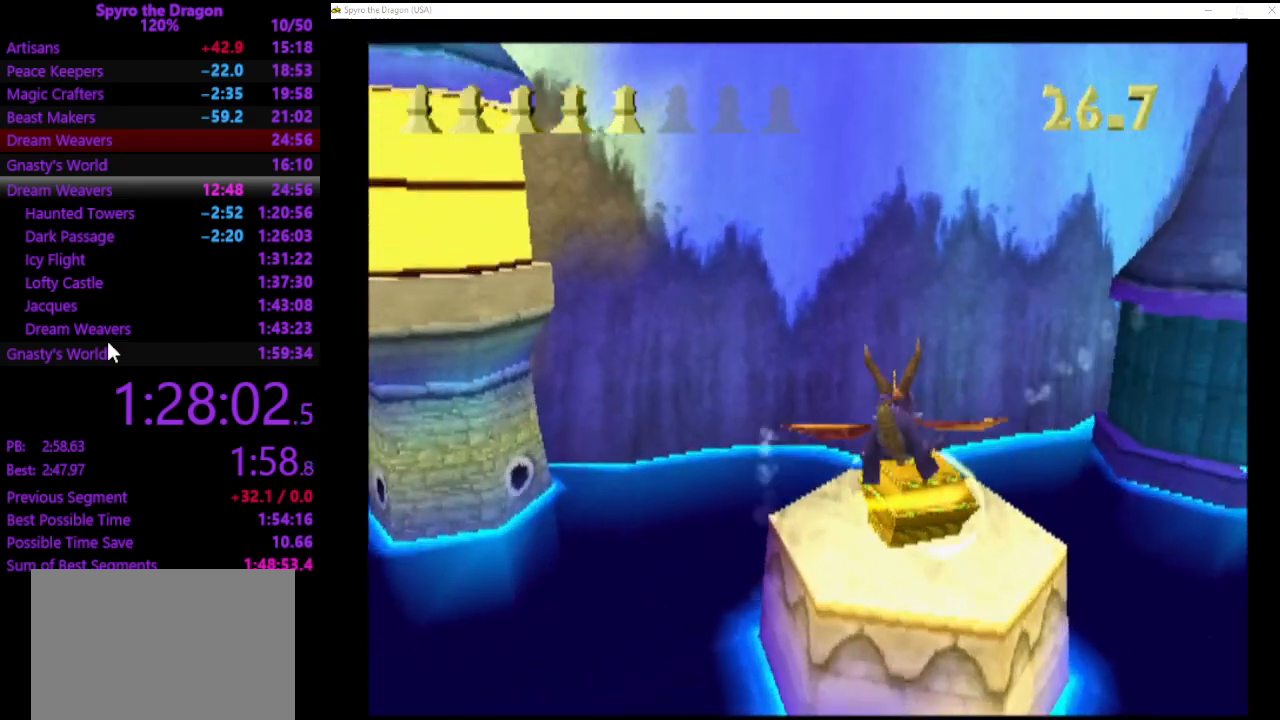
{"buttons": [], "left_stick": "down-right", "events": [[67, "left_stick", "center"], [200, "CIRCLE", "down"], [300, "CIRCLE", "up"], [433, "left_stick", "down-right"]]}
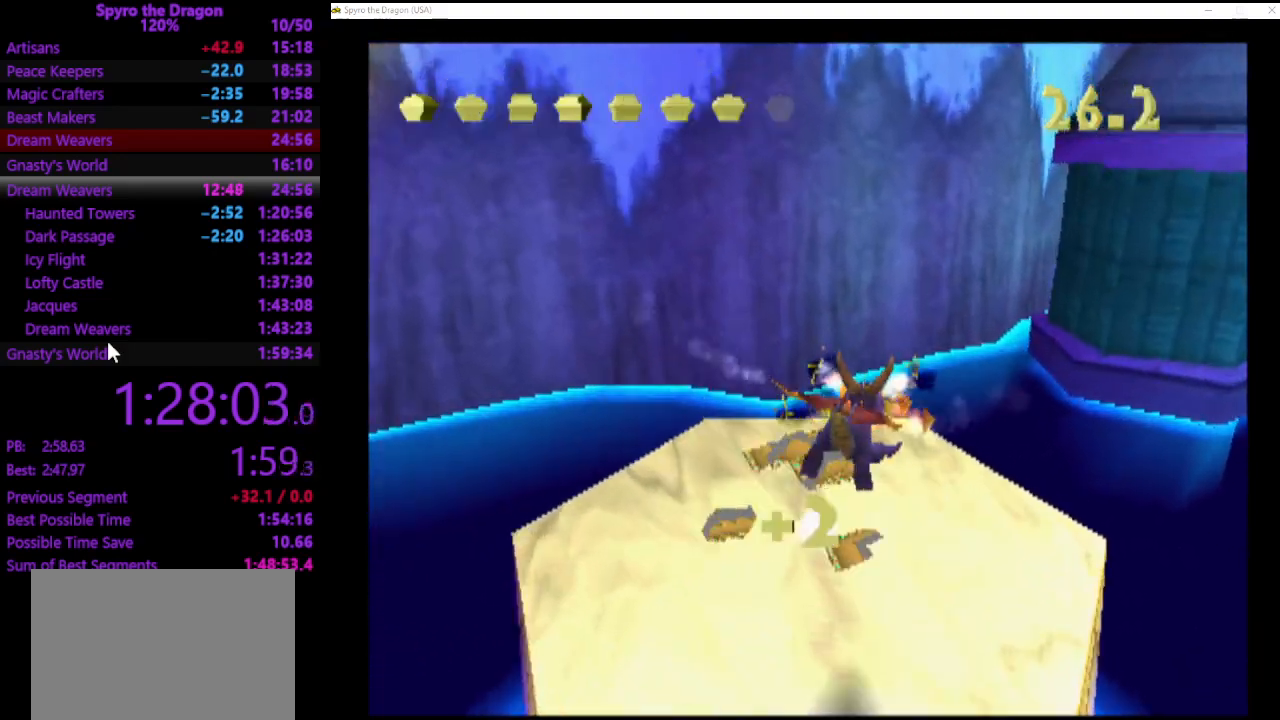
{"buttons": [], "left_stick": "center", "events": [[267, "left_stick", "center"], [400, "CIRCLE", "down"], [467, "CIRCLE", "up"]]}
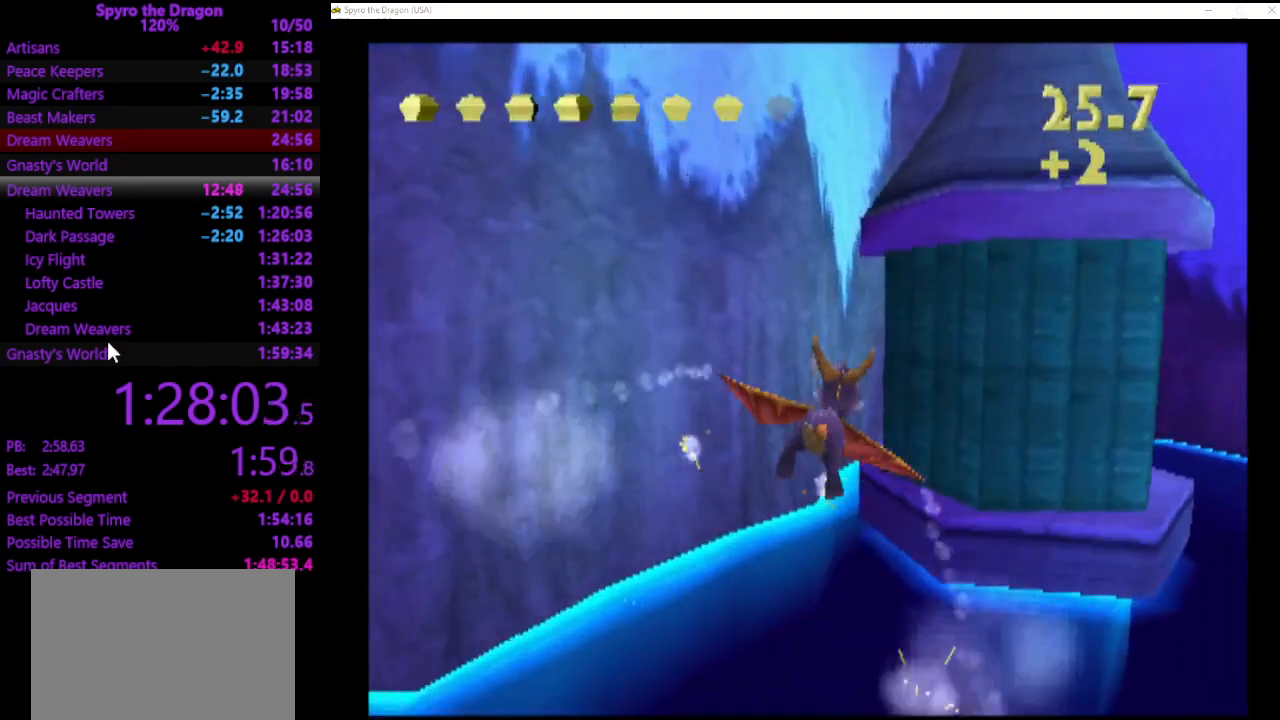
{"buttons": [], "left_stick": "center", "events": [[67, "CIRCLE", "down"], [67, "left_stick", "right"], [100, "CIRCLE", "up"], [200, "CIRCLE", "down"], [200, "left_stick", "center"], [267, "CIRCLE", "up"], [300, "left_stick", "left"], [333, "CIRCLE", "down"], [400, "CIRCLE", "up"], [433, "left_stick", "center"]]}
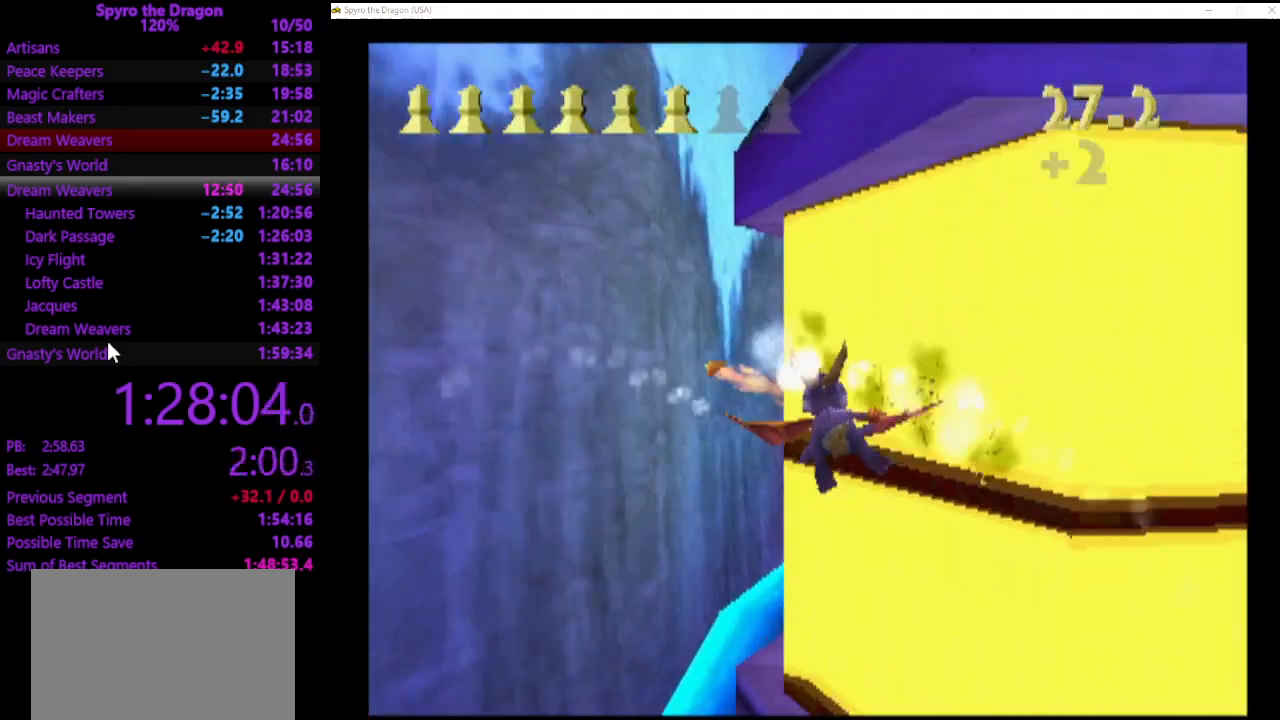
{"buttons": ["CIRCLE"], "left_stick": "right", "events": [[133, "left_stick", "right"], [333, "CIRCLE", "down"], [333, "left_stick", "center"], [400, "CIRCLE", "up"], [400, "left_stick", "right"], [467, "CIRCLE", "down"]]}
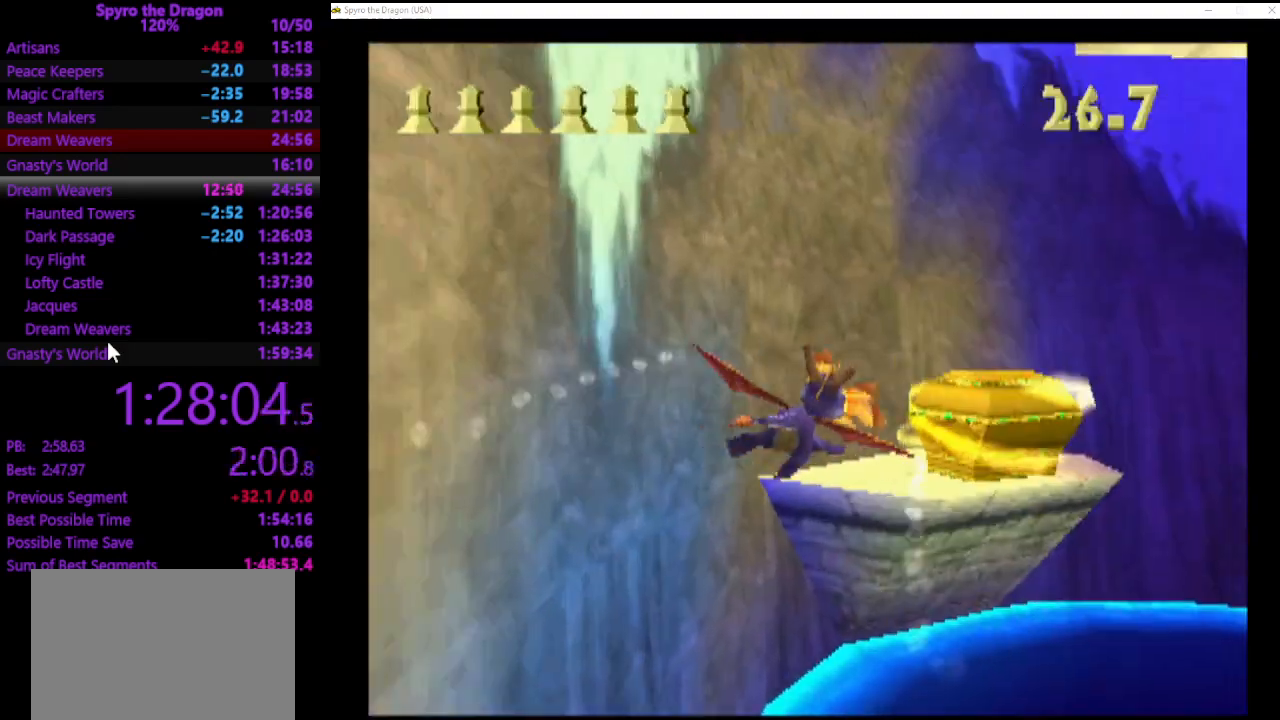
{"buttons": [], "left_stick": "right", "events": [[33, "CIRCLE", "up"], [100, "CIRCLE", "down"], [167, "CIRCLE", "up"]]}
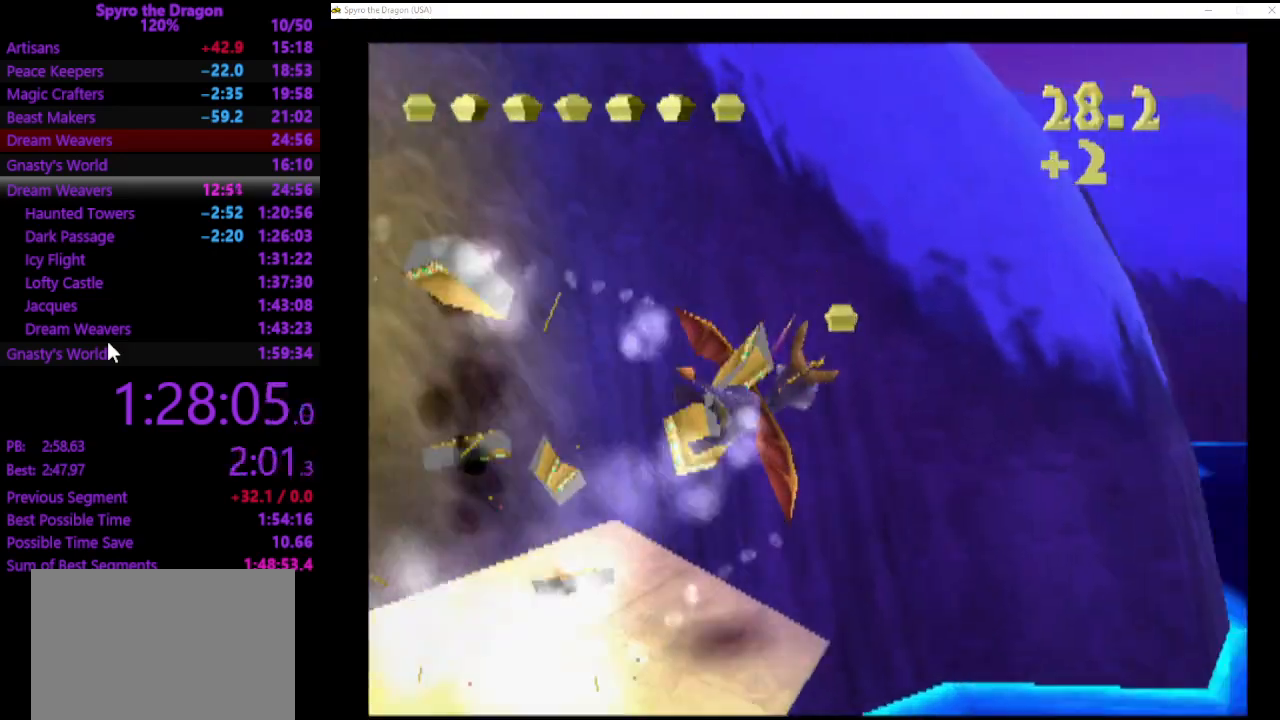
{"buttons": [], "left_stick": "center", "events": [[467, "left_stick", "center"]]}
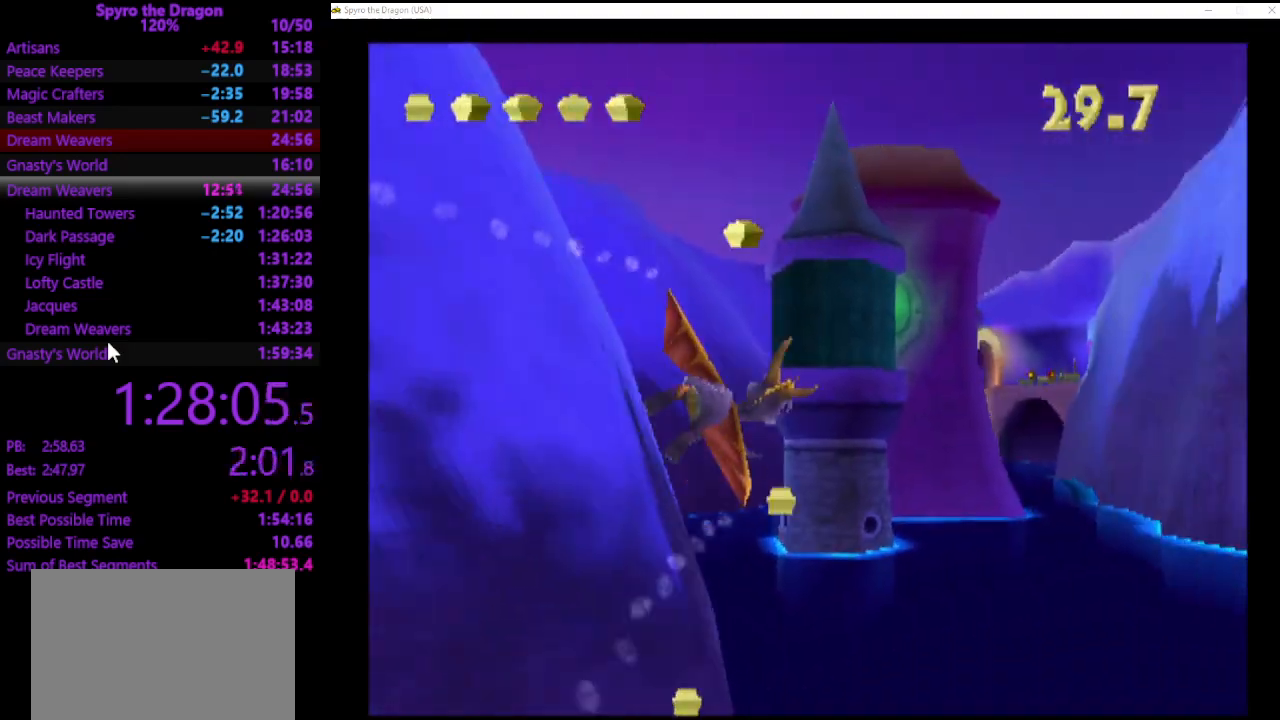
{"buttons": [], "left_stick": "center", "events": [[233, "left_stick", "down-left"], [433, "left_stick", "center"]]}
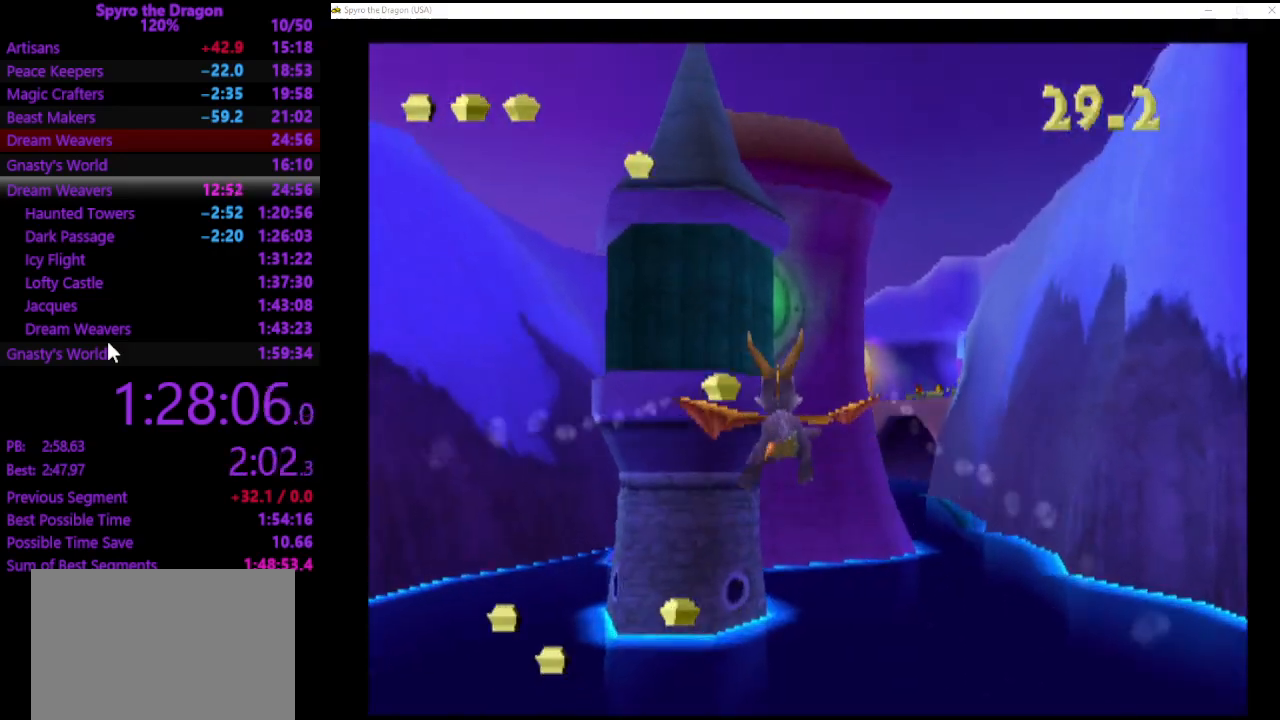
{"buttons": [], "left_stick": "down-right", "events": [[167, "left_stick", "left"], [300, "left_stick", "center"], [467, "left_stick", "down-right"]]}
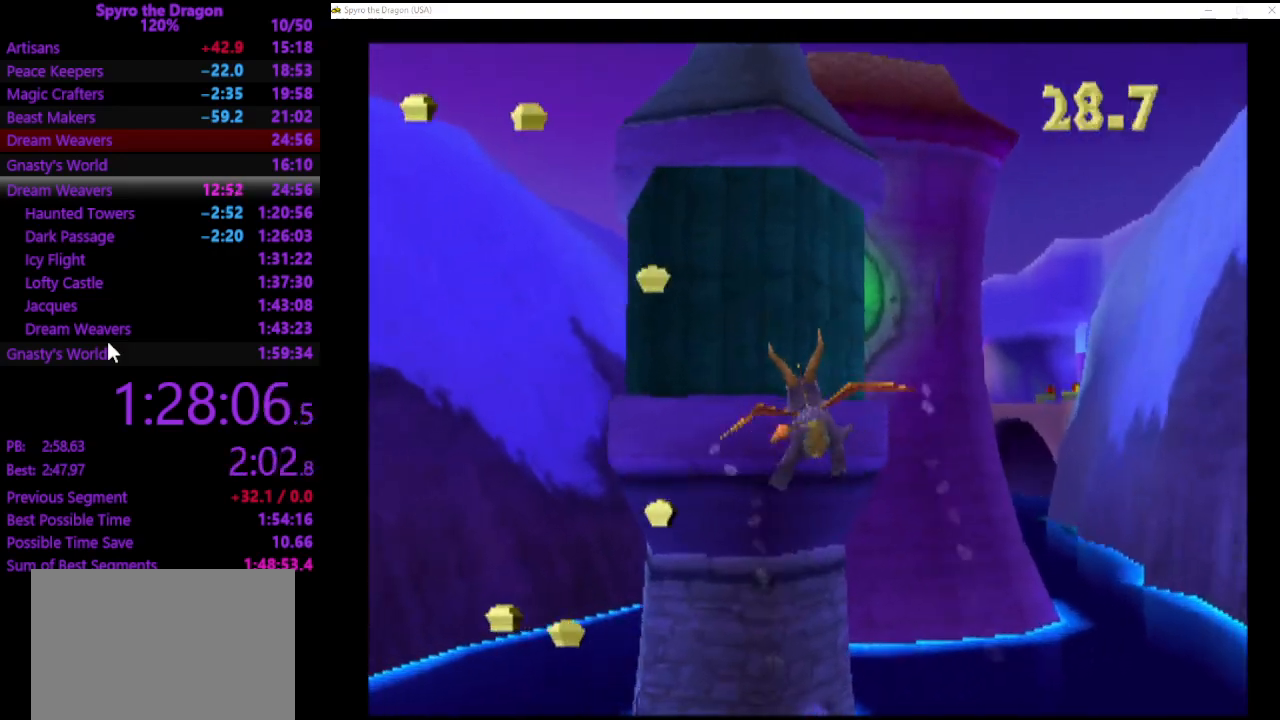
{"buttons": ["CIRCLE"], "left_stick": "right", "events": [[67, "left_stick", "center"], [300, "CIRCLE", "down"], [400, "CIRCLE", "up"], [400, "left_stick", "right"], [467, "CIRCLE", "down"]]}
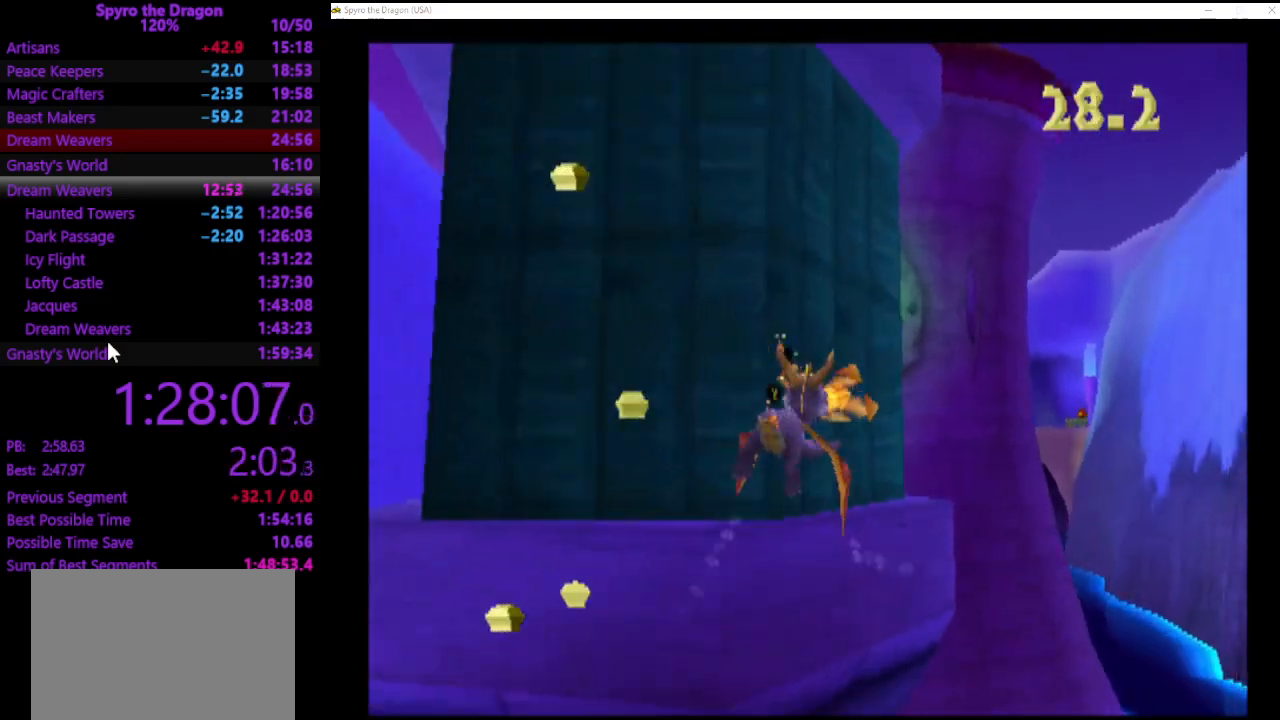
{"buttons": [], "left_stick": "center", "events": [[67, "CIRCLE", "up"], [167, "left_stick", "up-right"], [267, "left_stick", "center"]]}